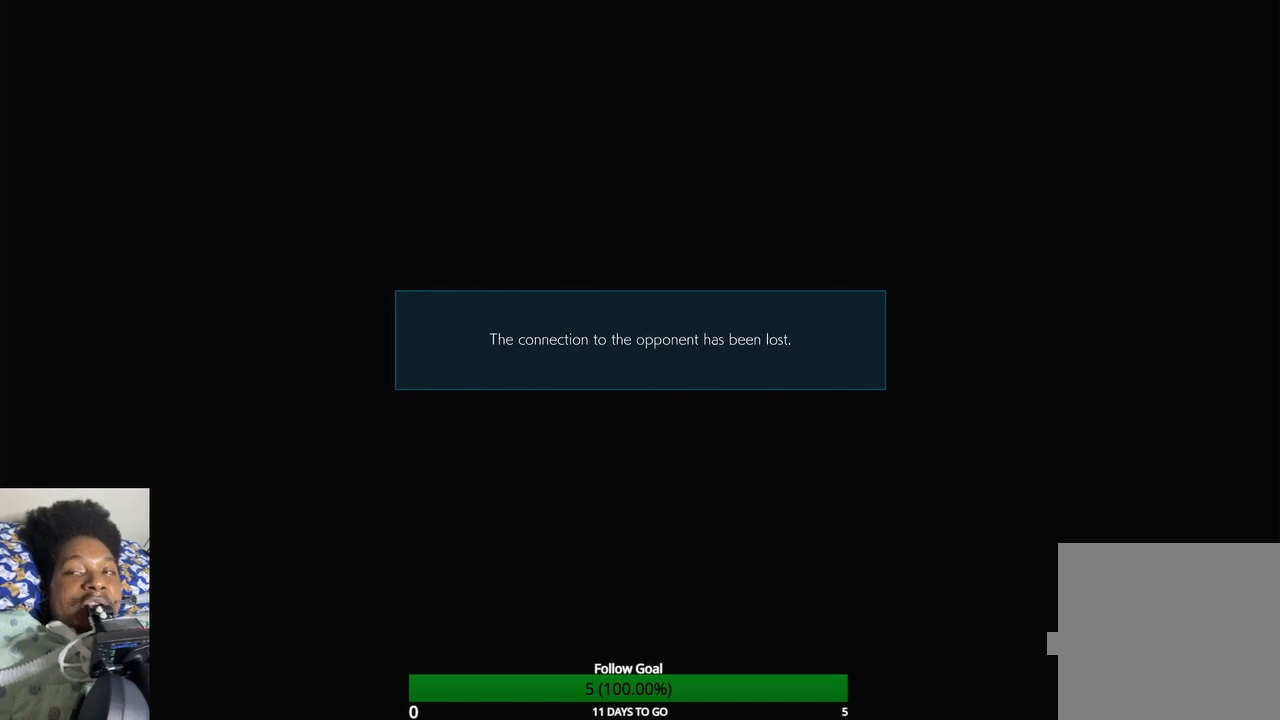
Gameplay with a controller (PlayStation layout); each line is a JSON object with the inputs held at the frame after it. "events" lists button and stick changes between this image and that frame as [ms after this image, input, new state], when the widget could be followed in between. Not read: L3 R3.
{"buttons": [], "left_stick": "center", "right_stick": "center", "events": [[33, "left_stick", "left"], [500, "left_stick", "center"]]}
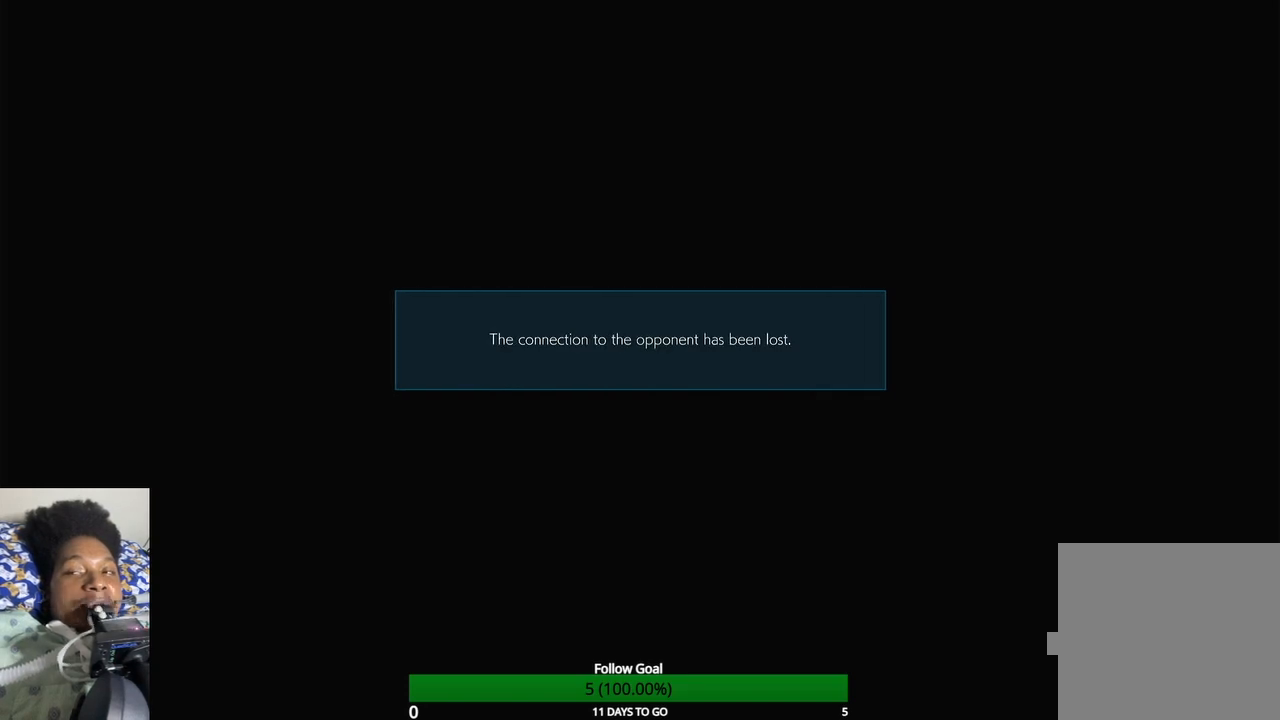
{"buttons": [], "left_stick": "up", "right_stick": "center", "events": [[433, "left_stick", "up"]]}
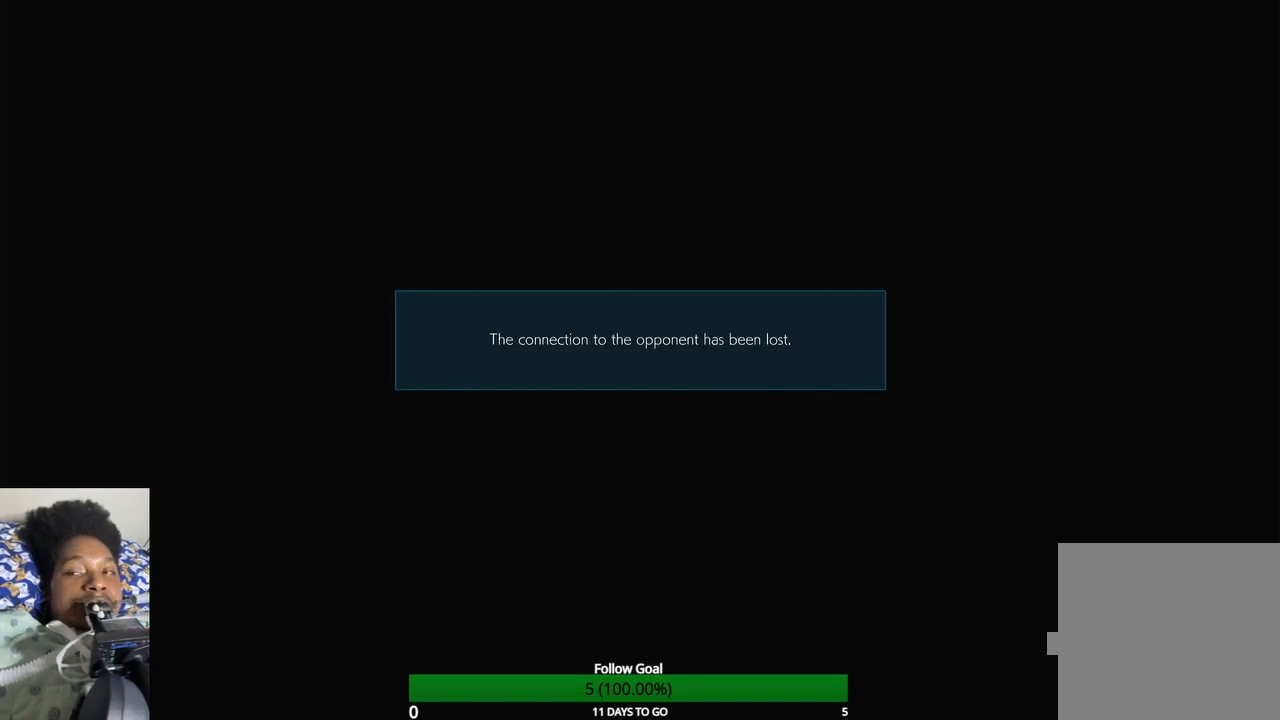
{"buttons": [], "left_stick": "up", "right_stick": "center", "events": []}
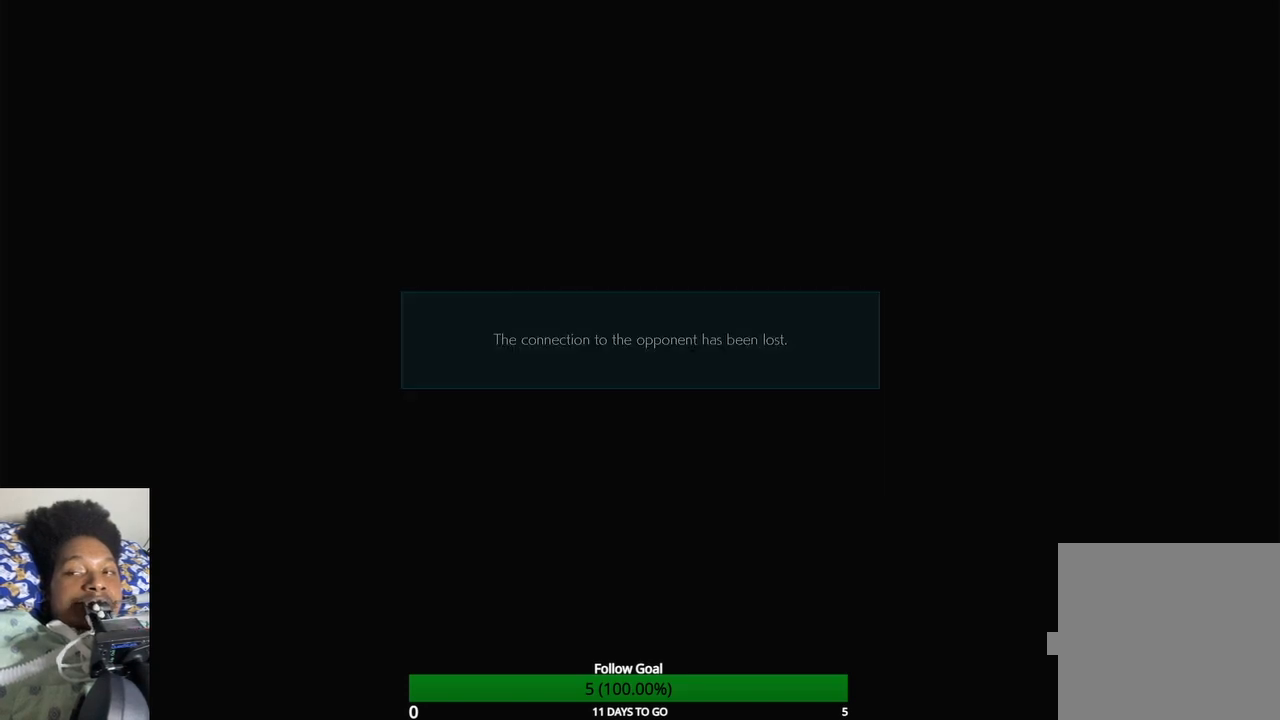
{"buttons": [], "left_stick": "up", "right_stick": "center", "events": []}
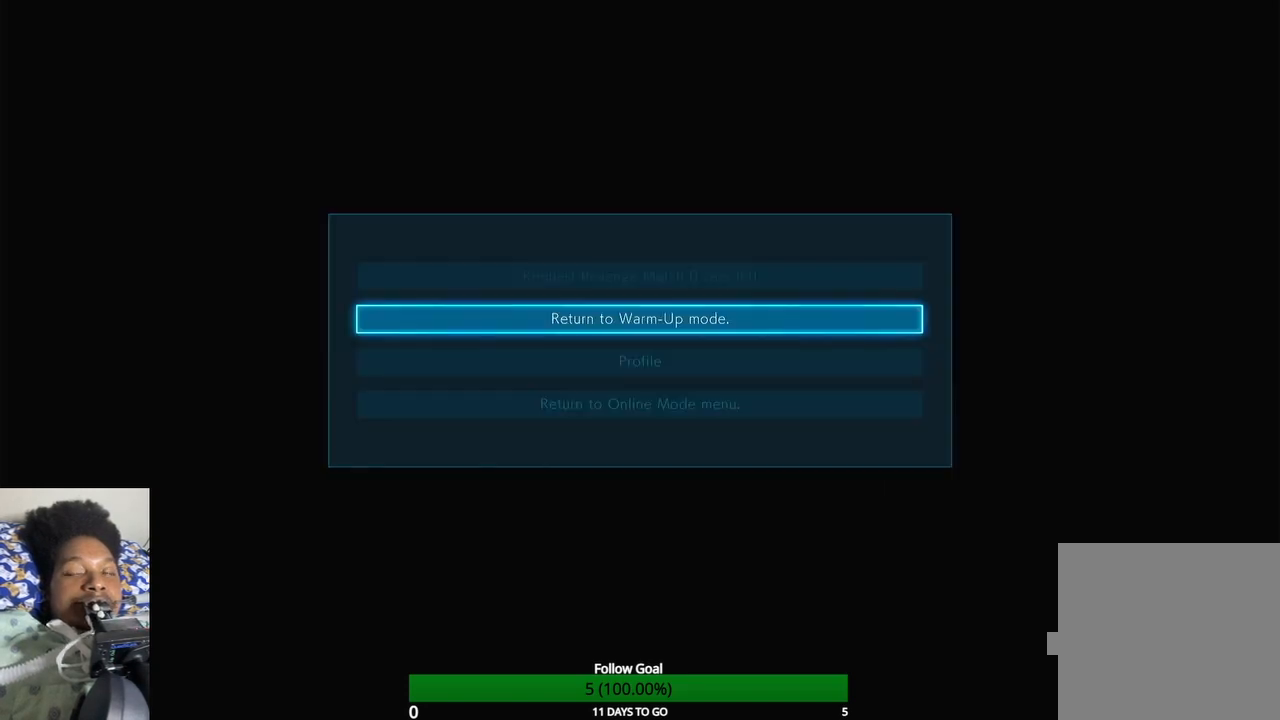
{"buttons": [], "left_stick": "up", "right_stick": "center", "events": [[67, "CROSS", "down"], [67, "left_stick", "center"], [300, "CROSS", "up"], [333, "left_stick", "up"]]}
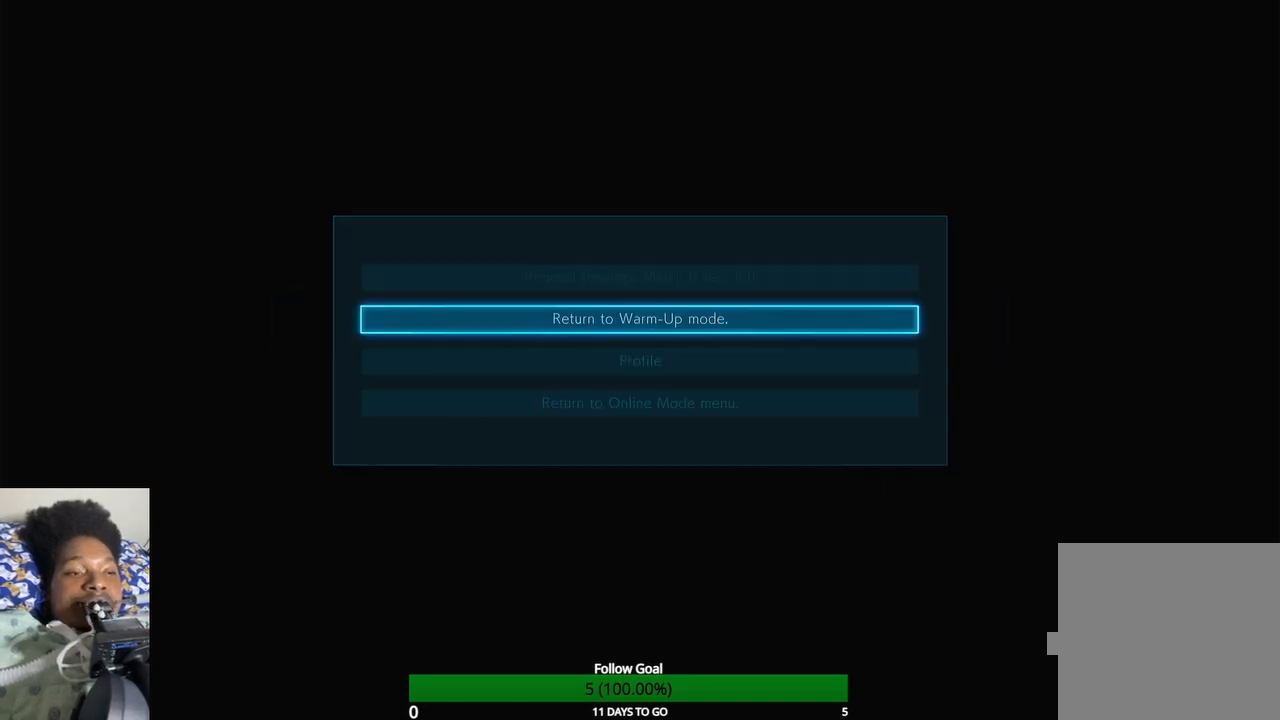
{"buttons": [], "left_stick": "up", "right_stick": "center", "events": []}
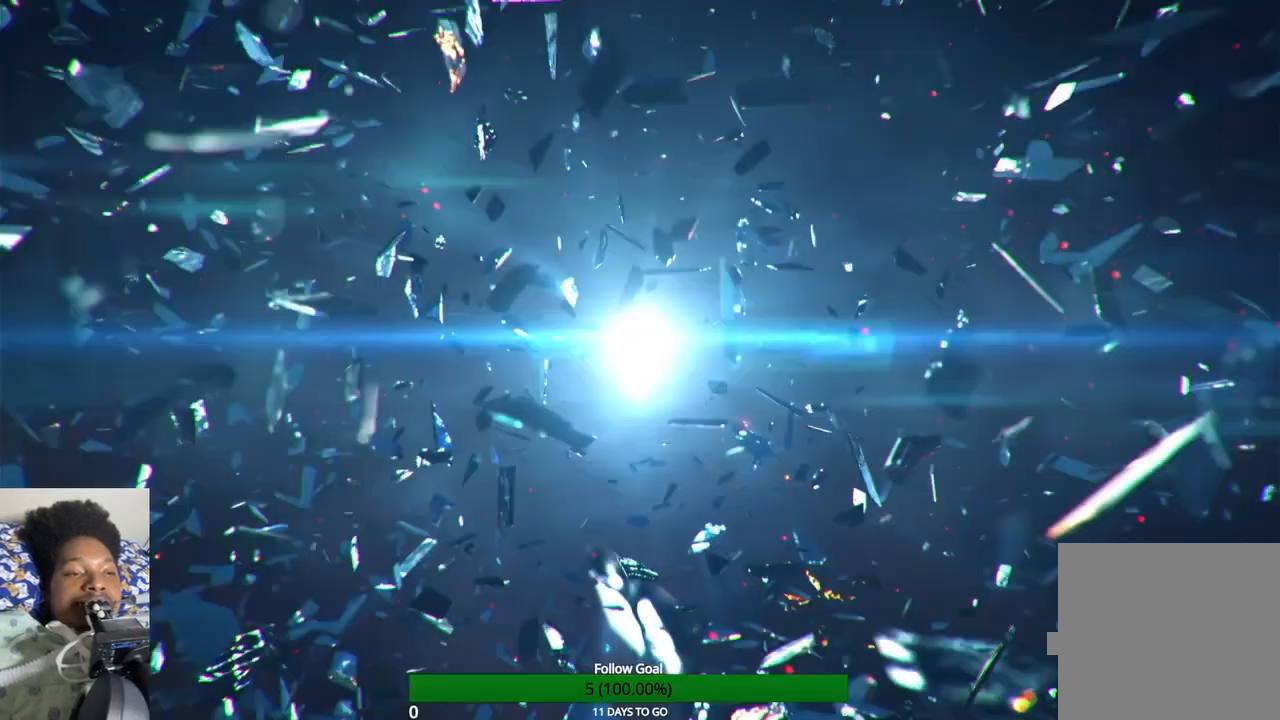
{"buttons": [], "left_stick": "up", "right_stick": "center", "events": []}
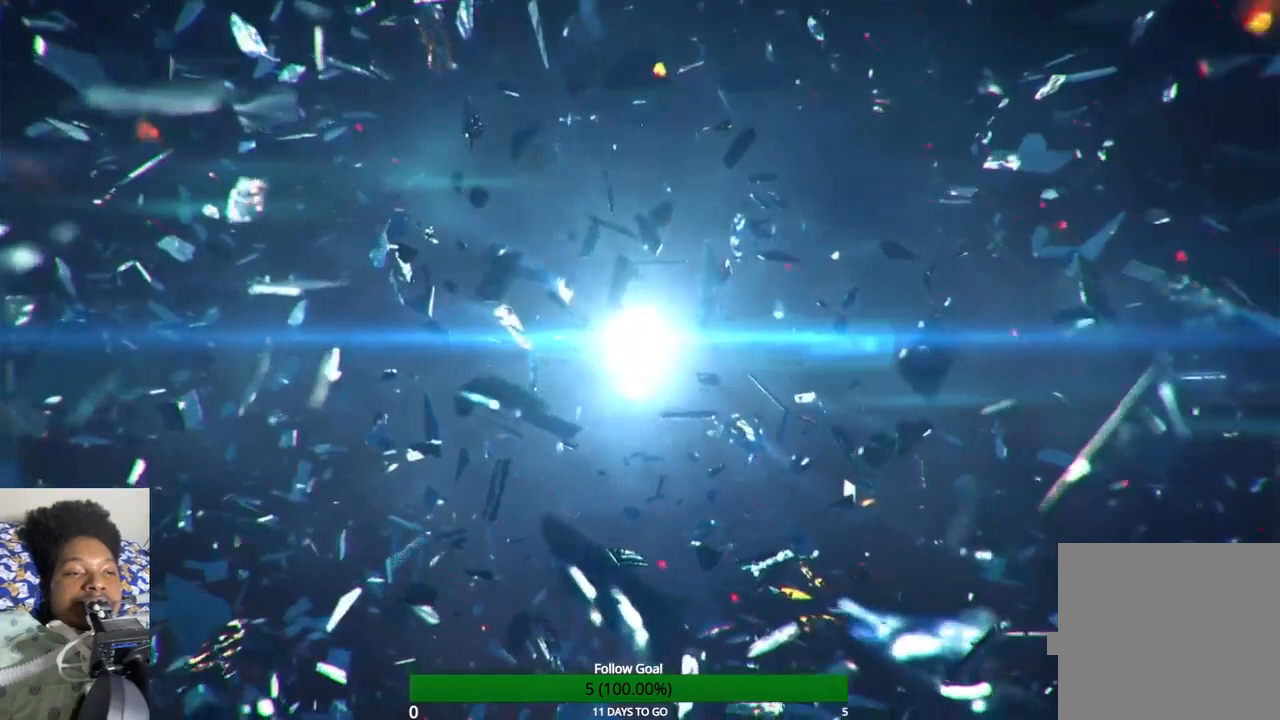
{"buttons": [], "left_stick": "center", "right_stick": "center", "events": [[500, "left_stick", "center"]]}
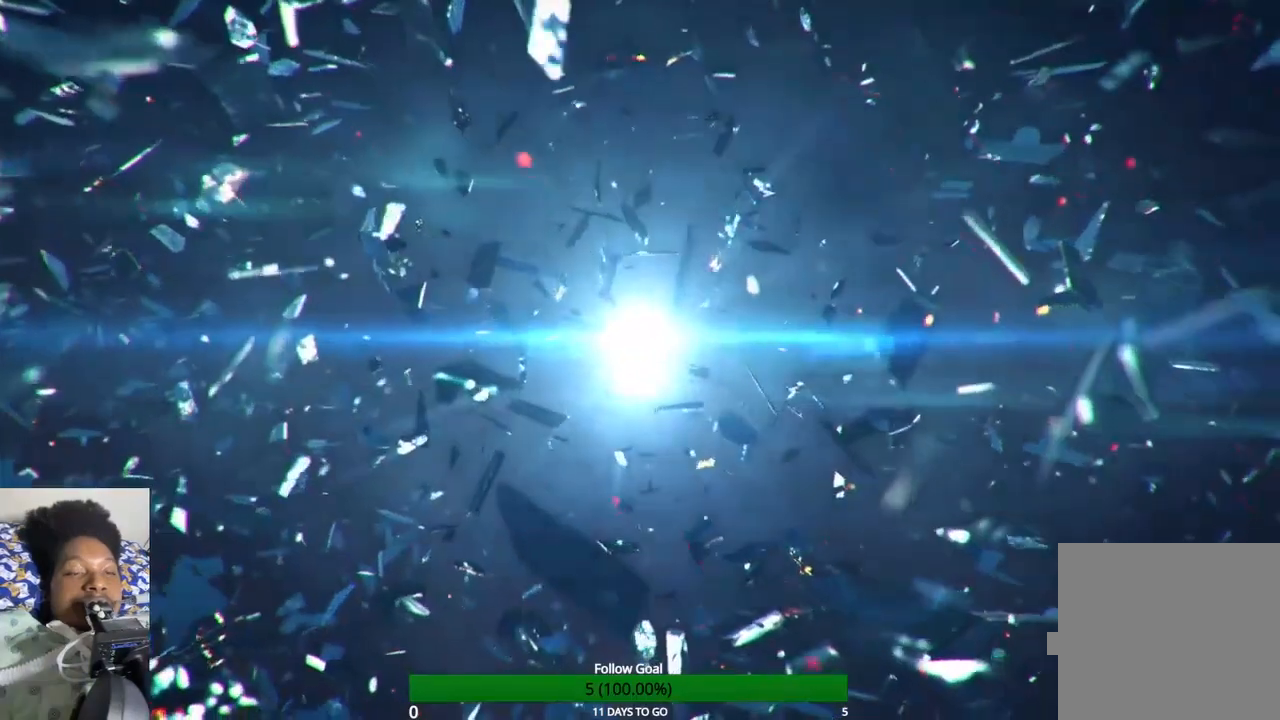
{"buttons": [], "left_stick": "center", "right_stick": "center", "events": []}
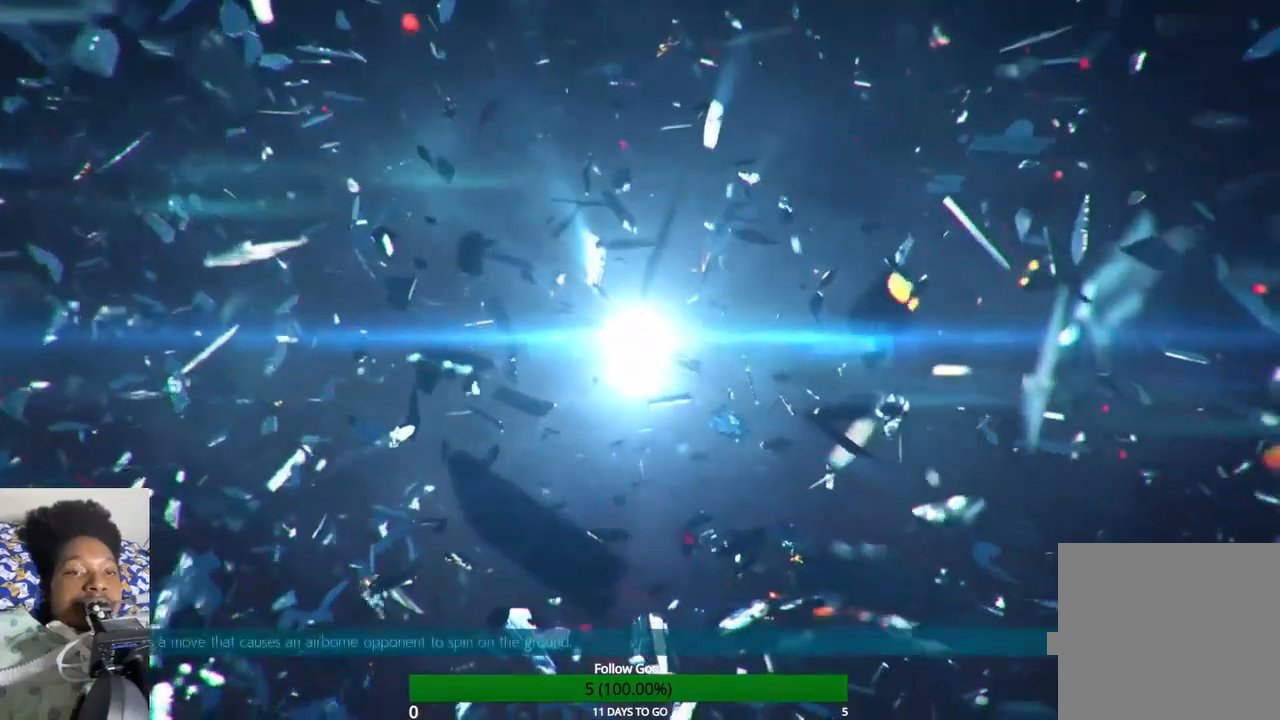
{"buttons": [], "left_stick": "center", "right_stick": "center", "events": []}
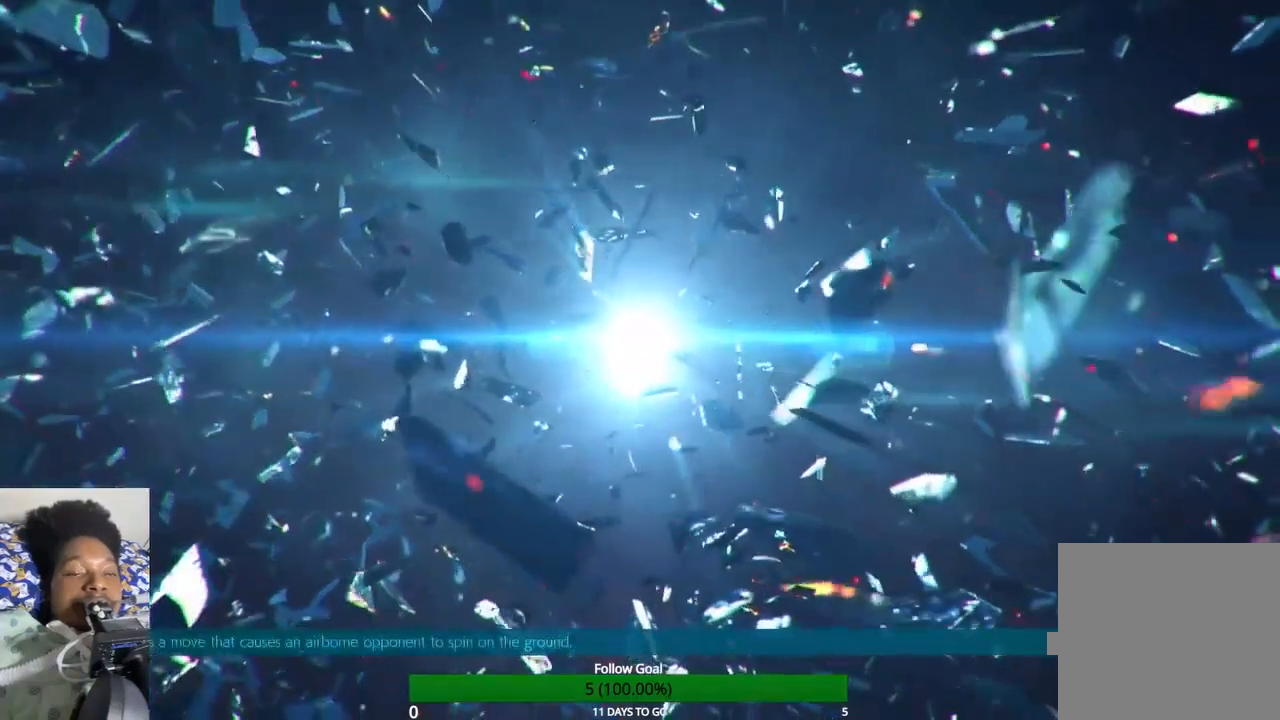
{"buttons": [], "left_stick": "center", "right_stick": "center", "events": []}
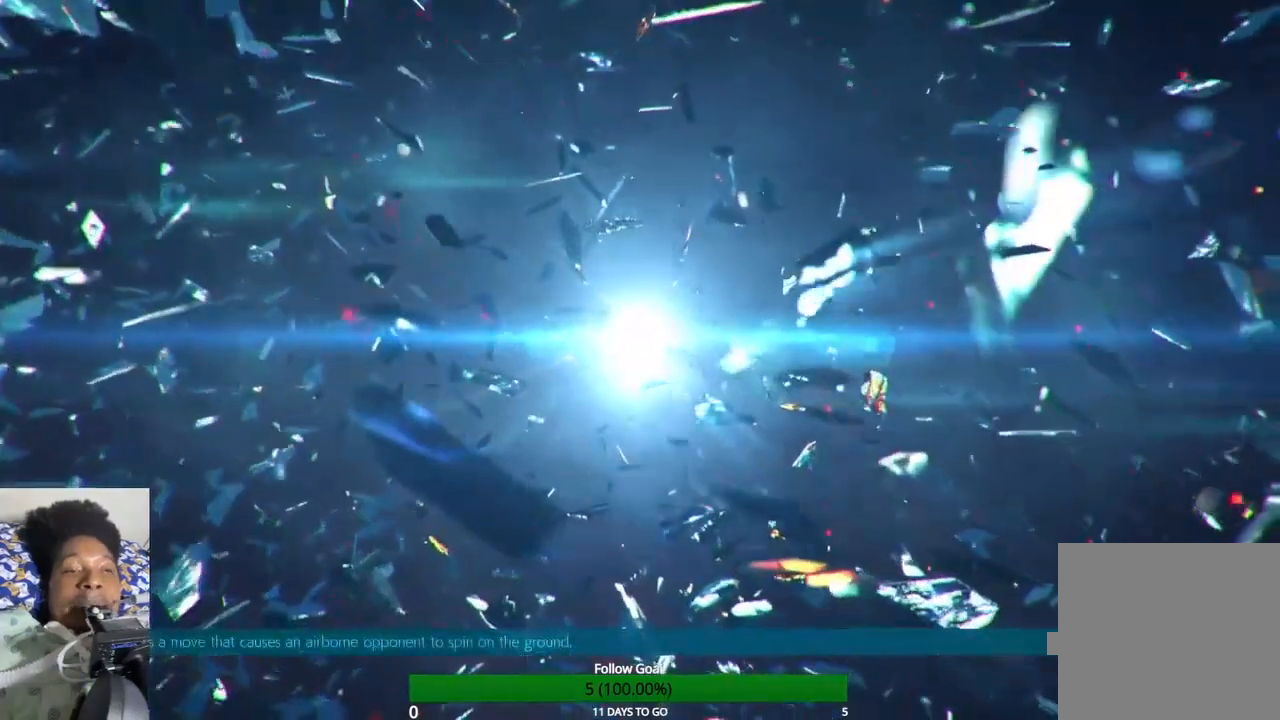
{"buttons": [], "left_stick": "left", "right_stick": "center", "events": [[300, "left_stick", "left"]]}
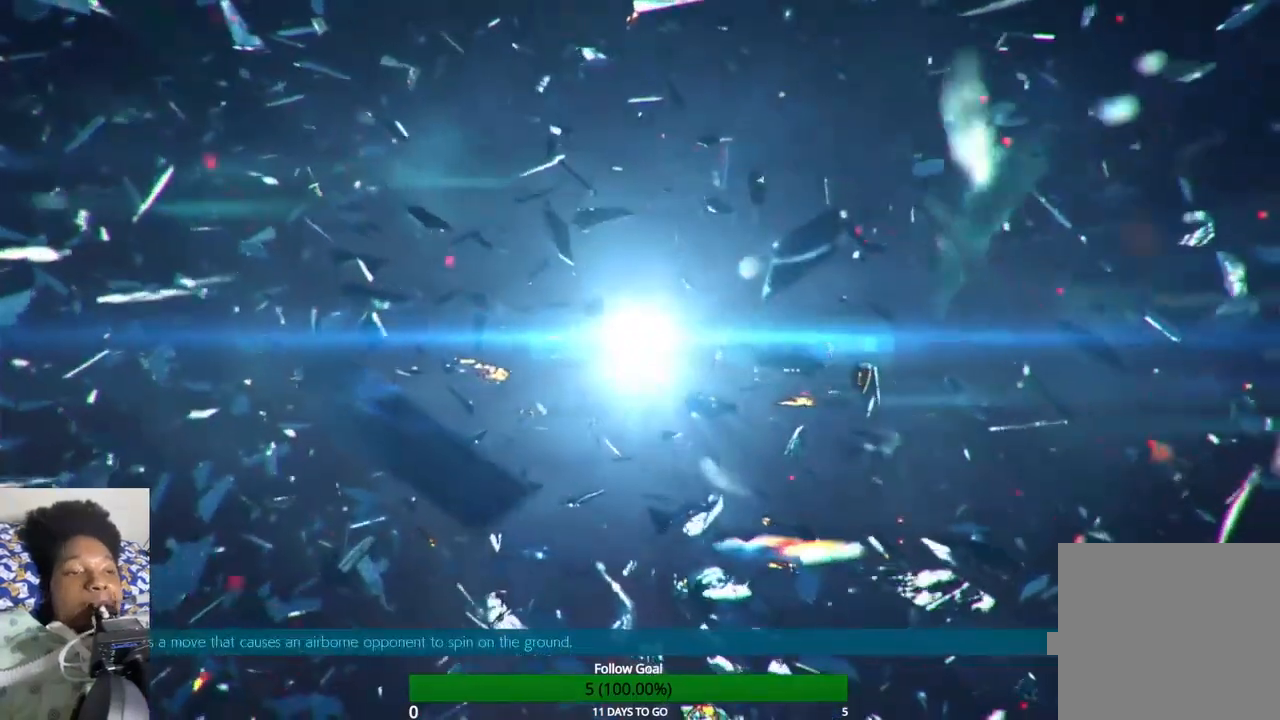
{"buttons": [], "left_stick": "left", "right_stick": "center", "events": []}
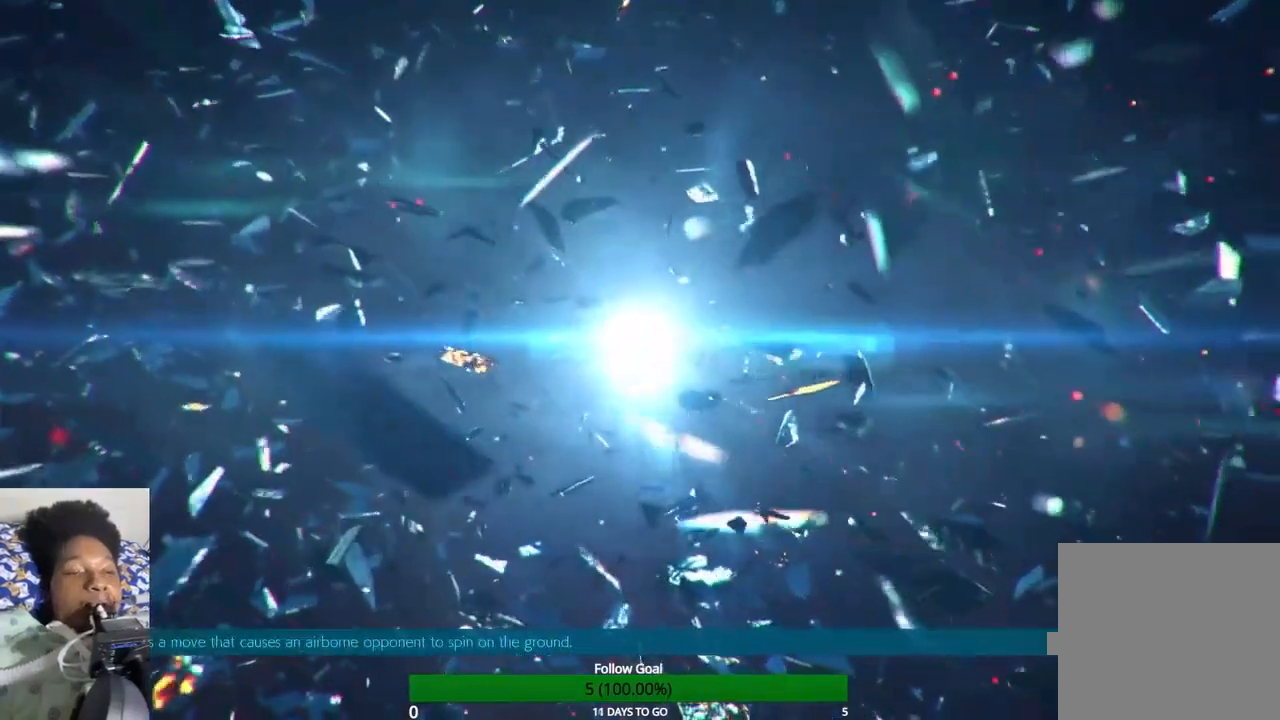
{"buttons": [], "left_stick": "up", "right_stick": "center", "events": [[267, "left_stick", "up-left"], [433, "left_stick", "up"]]}
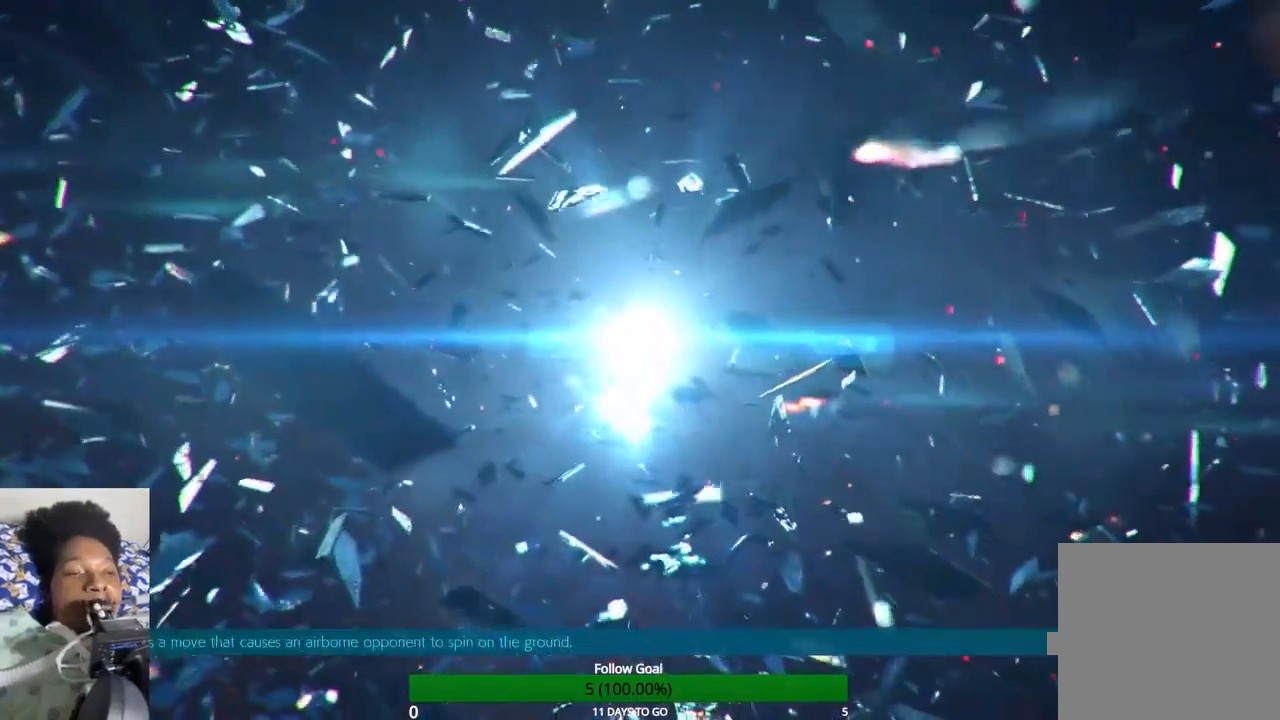
{"buttons": [], "left_stick": "center", "right_stick": "center", "events": [[333, "left_stick", "center"]]}
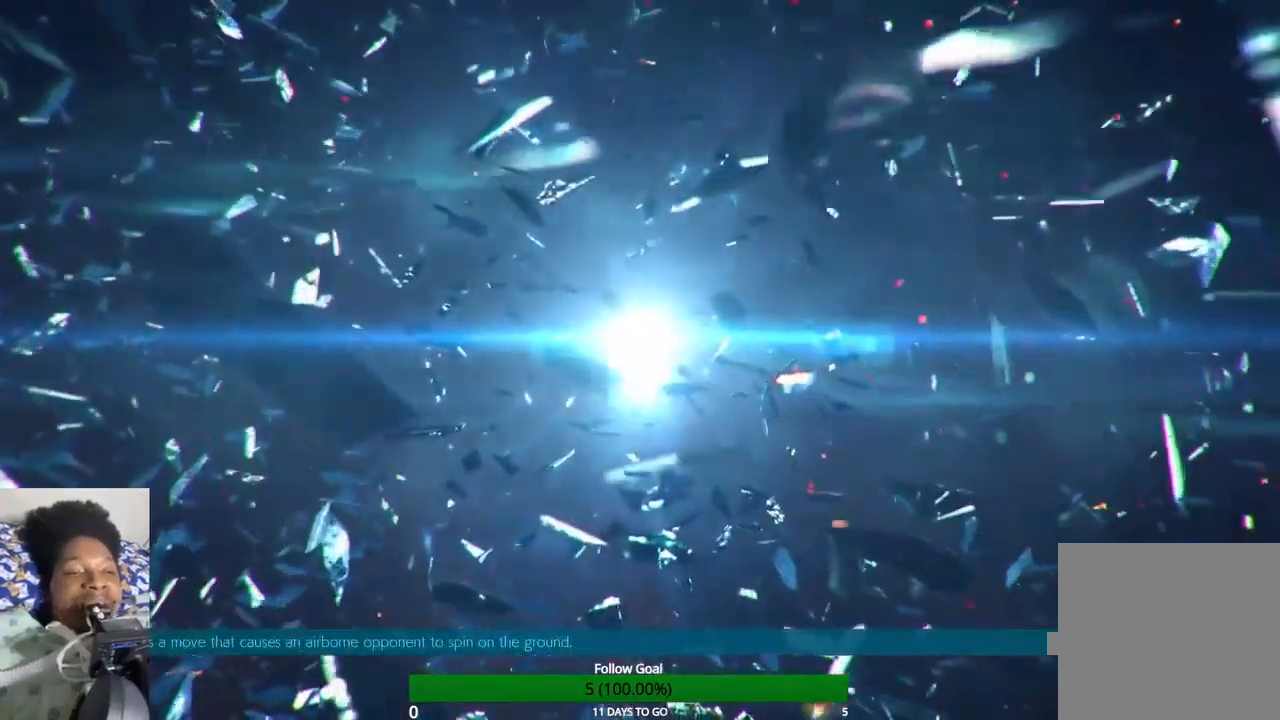
{"buttons": [], "left_stick": "center", "right_stick": "center", "events": []}
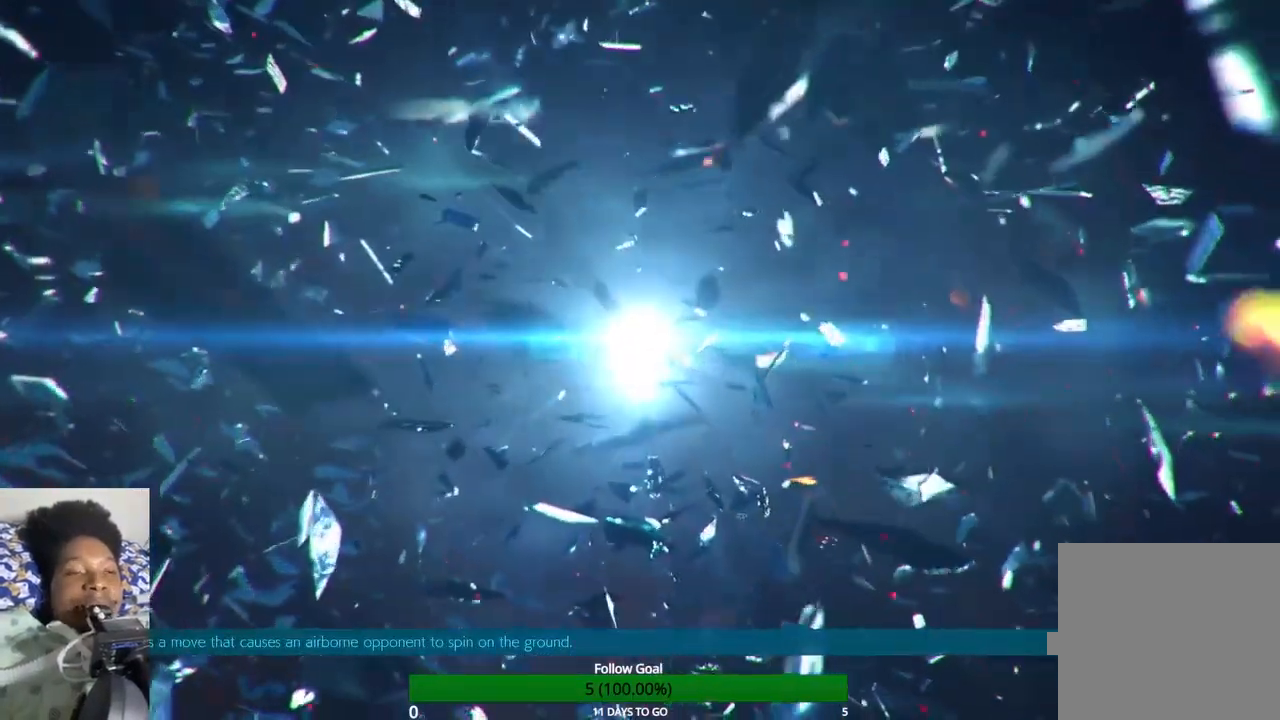
{"buttons": [], "left_stick": "center", "right_stick": "center", "events": []}
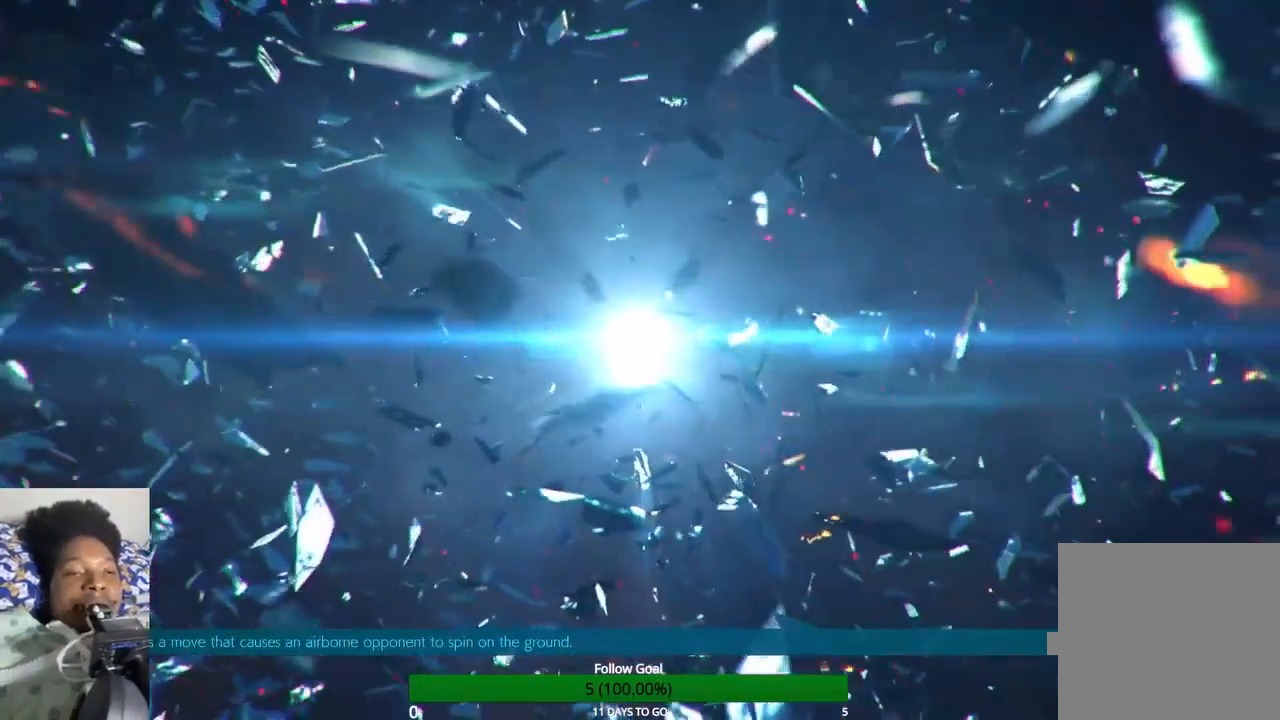
{"buttons": [], "left_stick": "up", "right_stick": "center", "events": [[433, "left_stick", "up"]]}
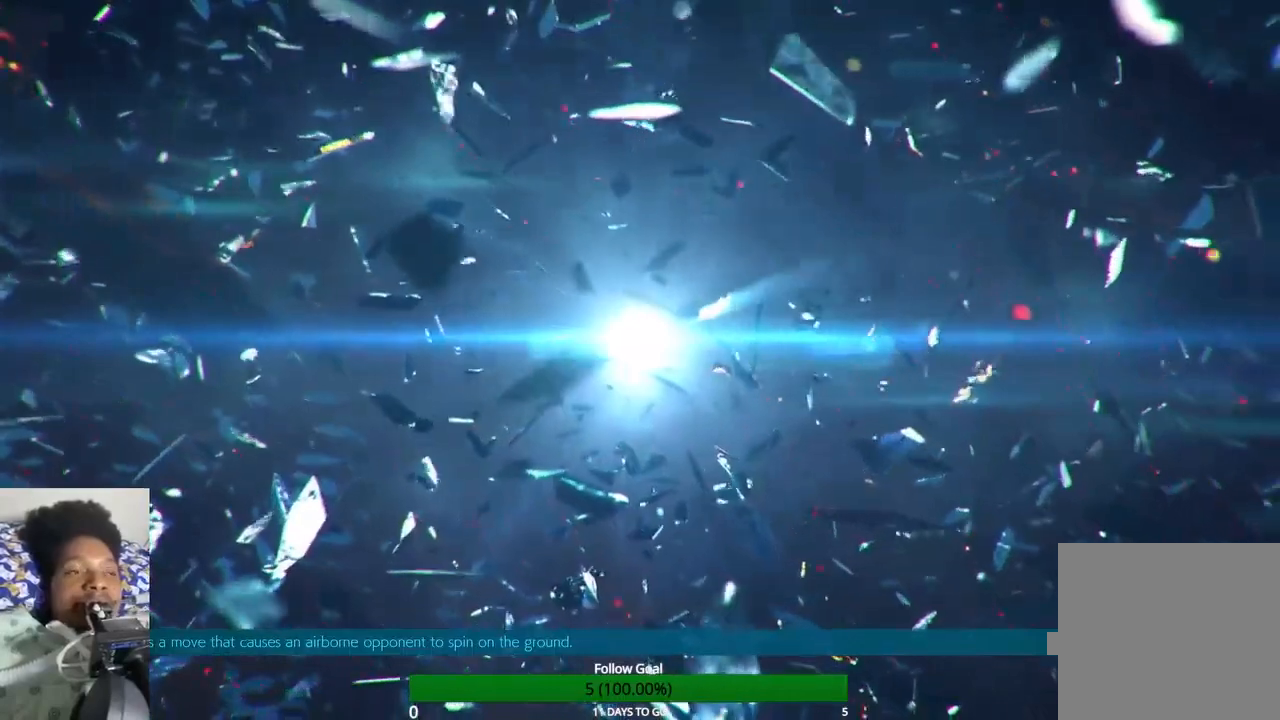
{"buttons": [], "left_stick": "up", "right_stick": "center", "events": [[333, "left_stick", "center"], [433, "left_stick", "up"]]}
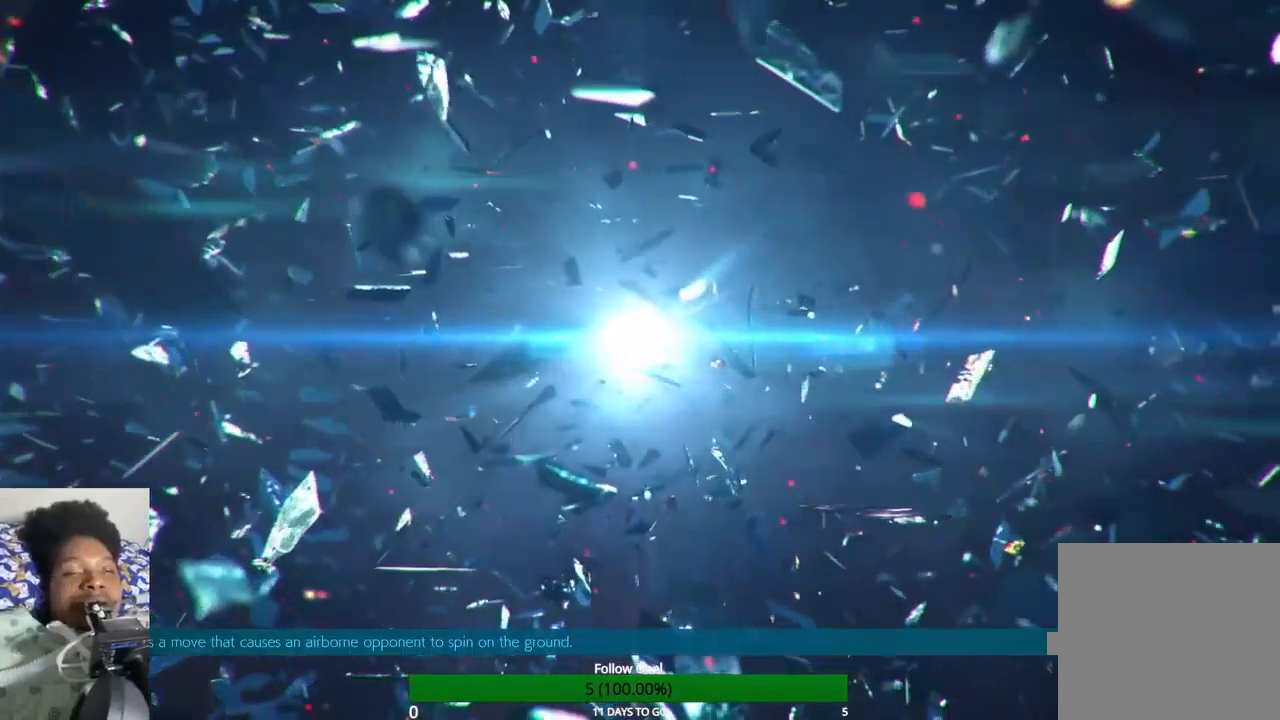
{"buttons": [], "left_stick": "center", "right_stick": "center", "events": [[167, "left_stick", "center"]]}
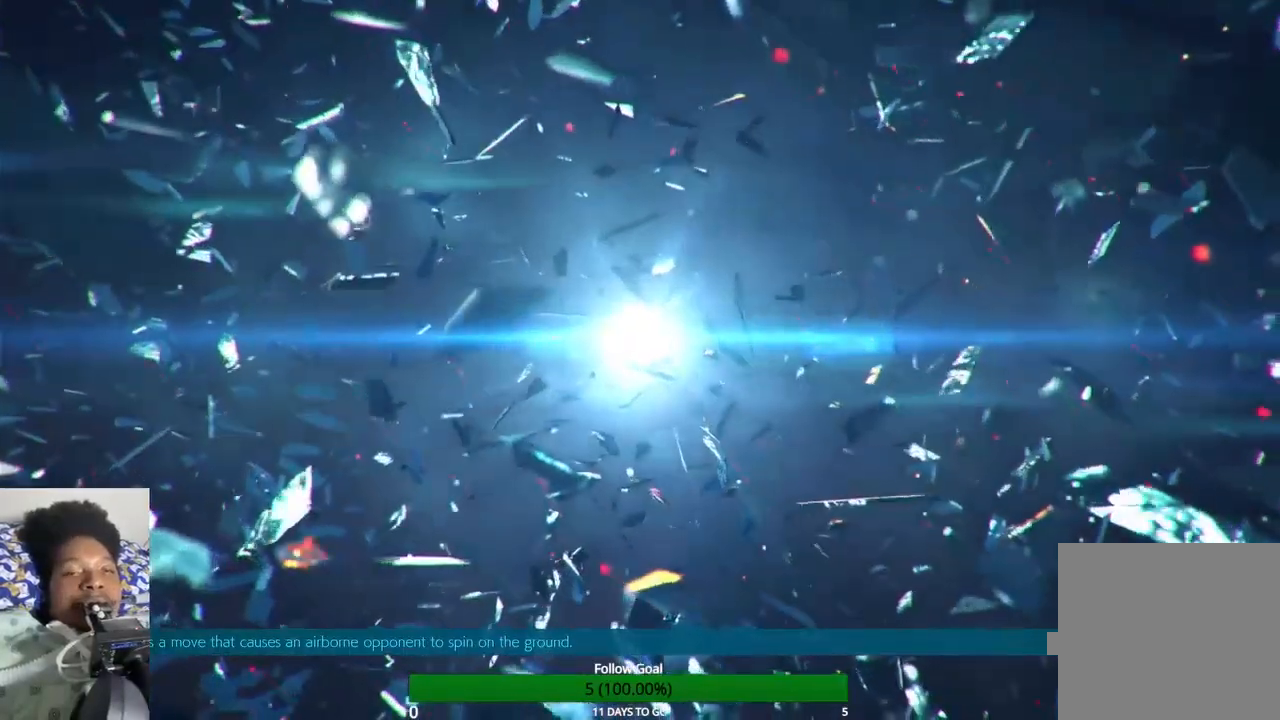
{"buttons": [], "left_stick": "center", "right_stick": "center", "events": []}
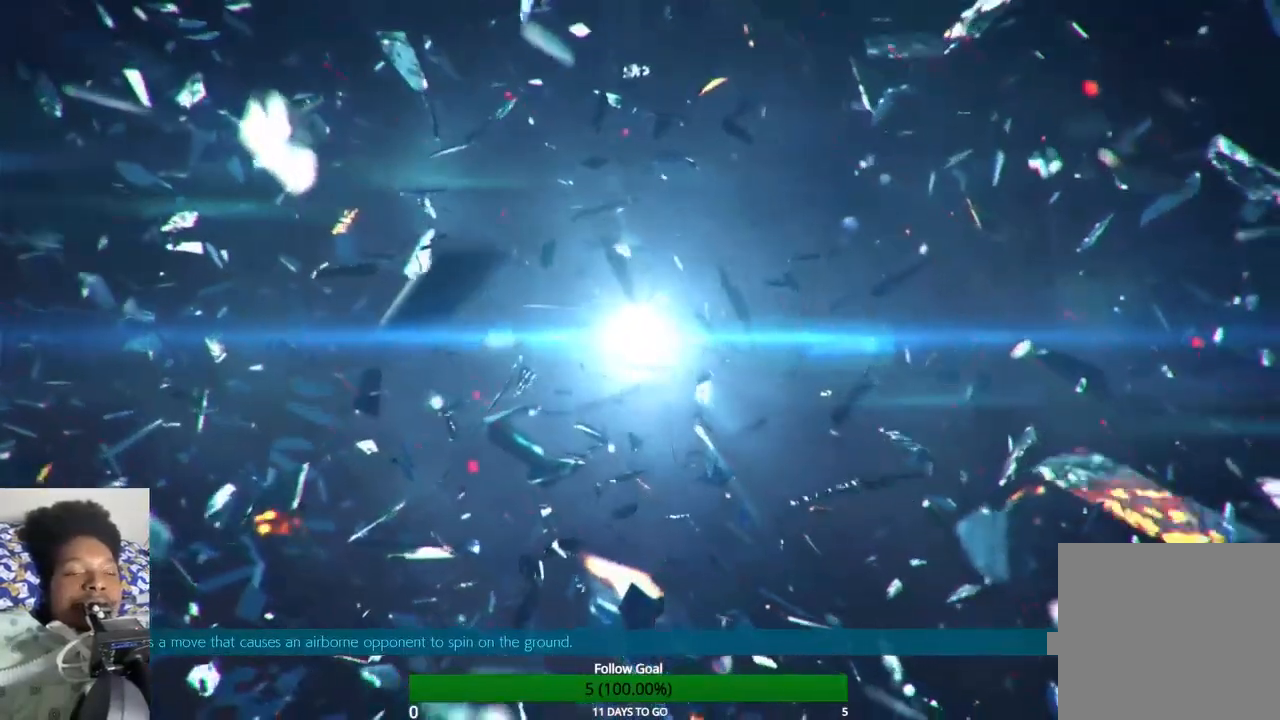
{"buttons": [], "left_stick": "center", "right_stick": "center", "events": []}
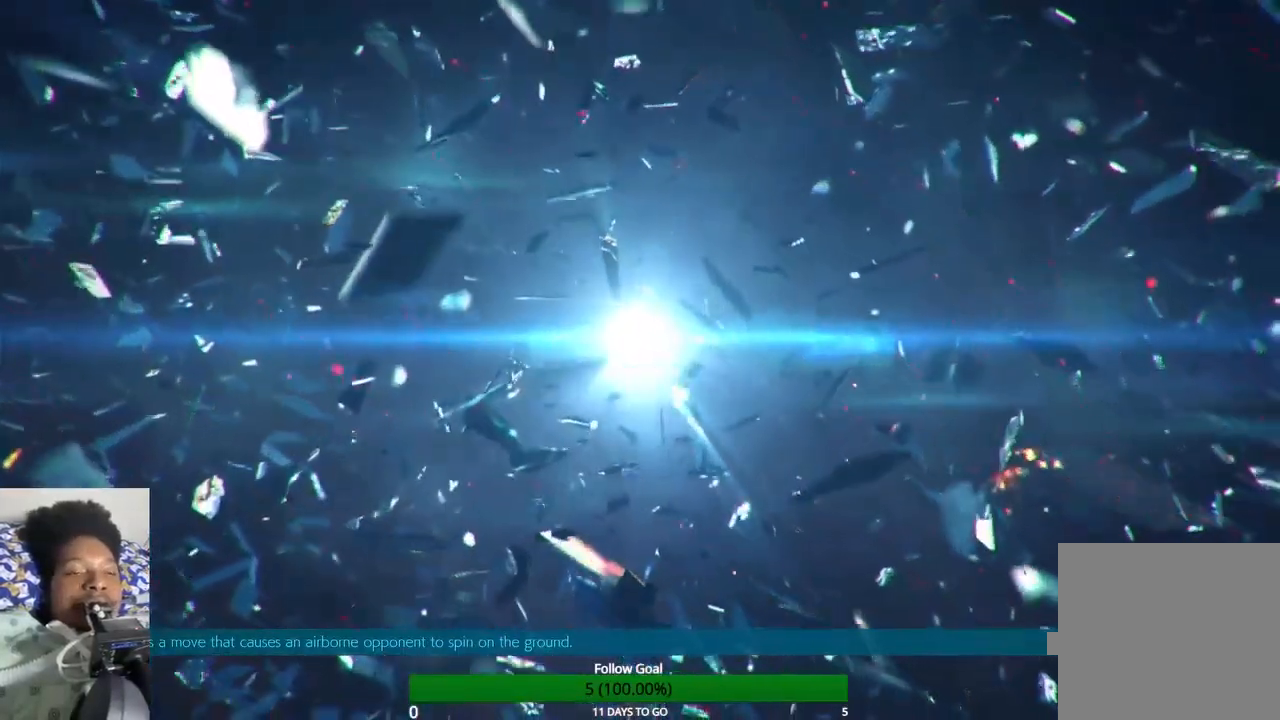
{"buttons": [], "left_stick": "up", "right_stick": "center", "events": [[433, "left_stick", "up"]]}
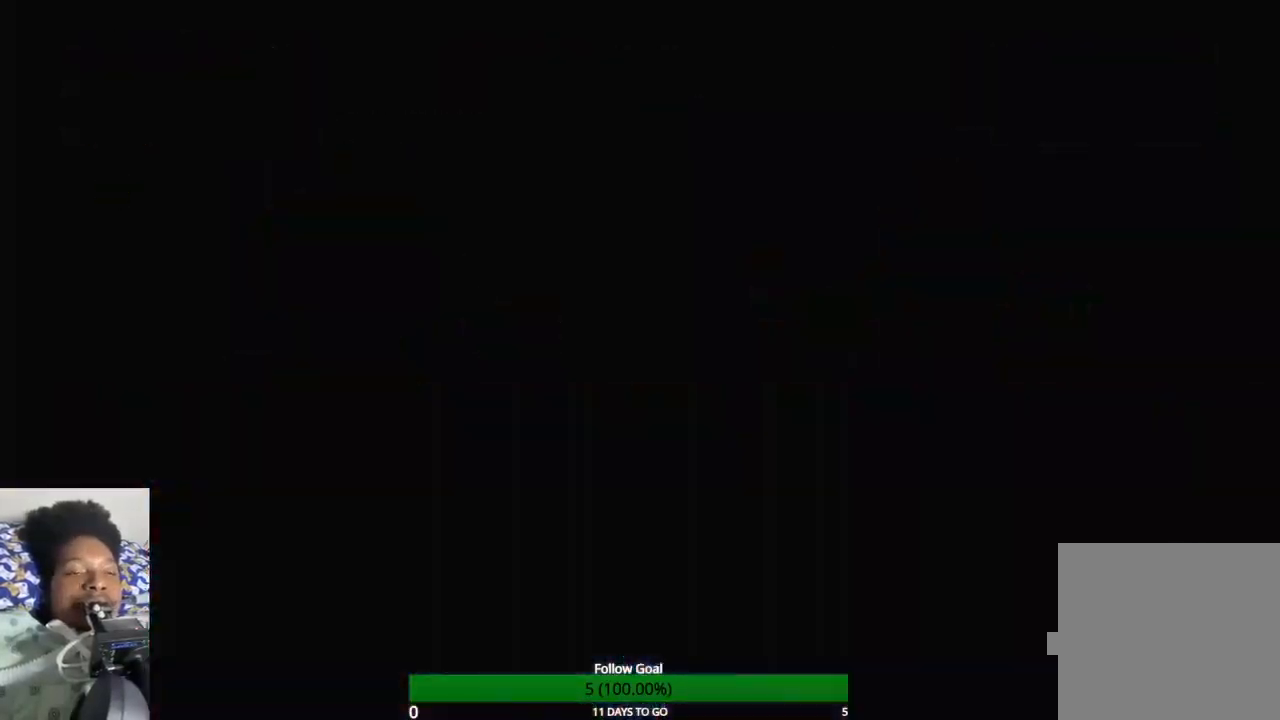
{"buttons": [], "left_stick": "up", "right_stick": "center", "events": []}
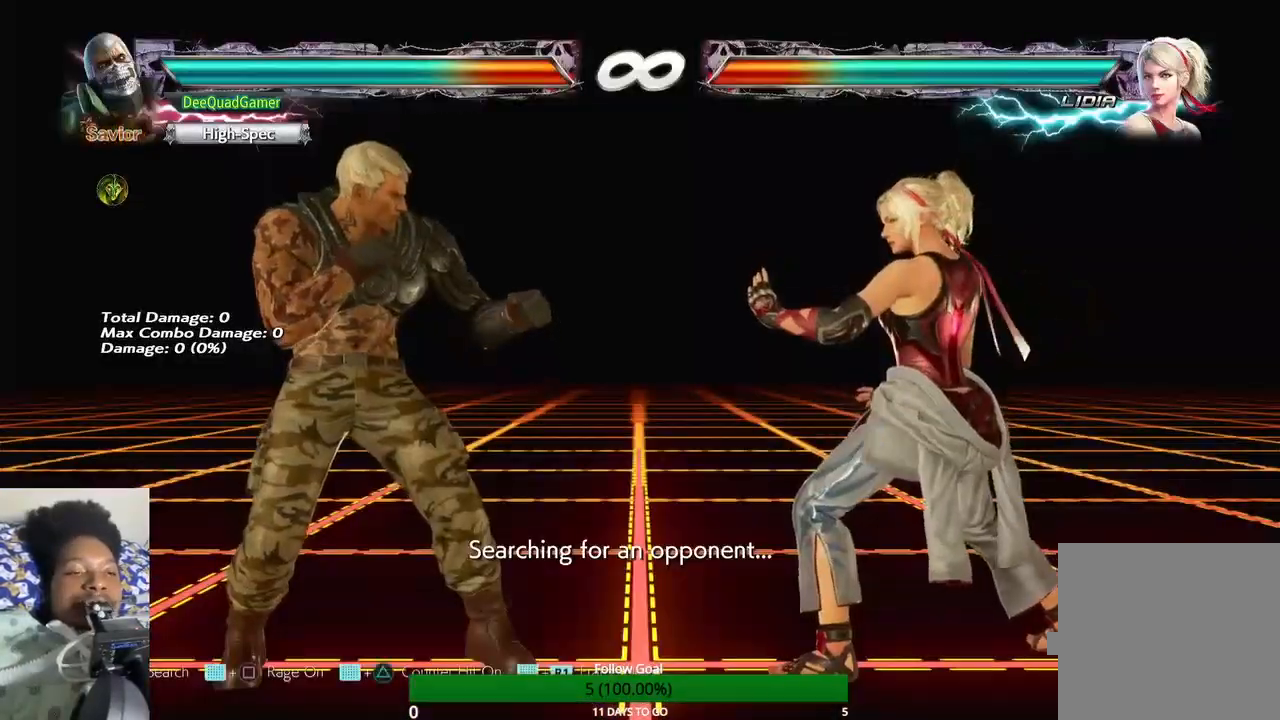
{"buttons": [], "left_stick": "center", "right_stick": "center", "events": [[100, "left_stick", "center"]]}
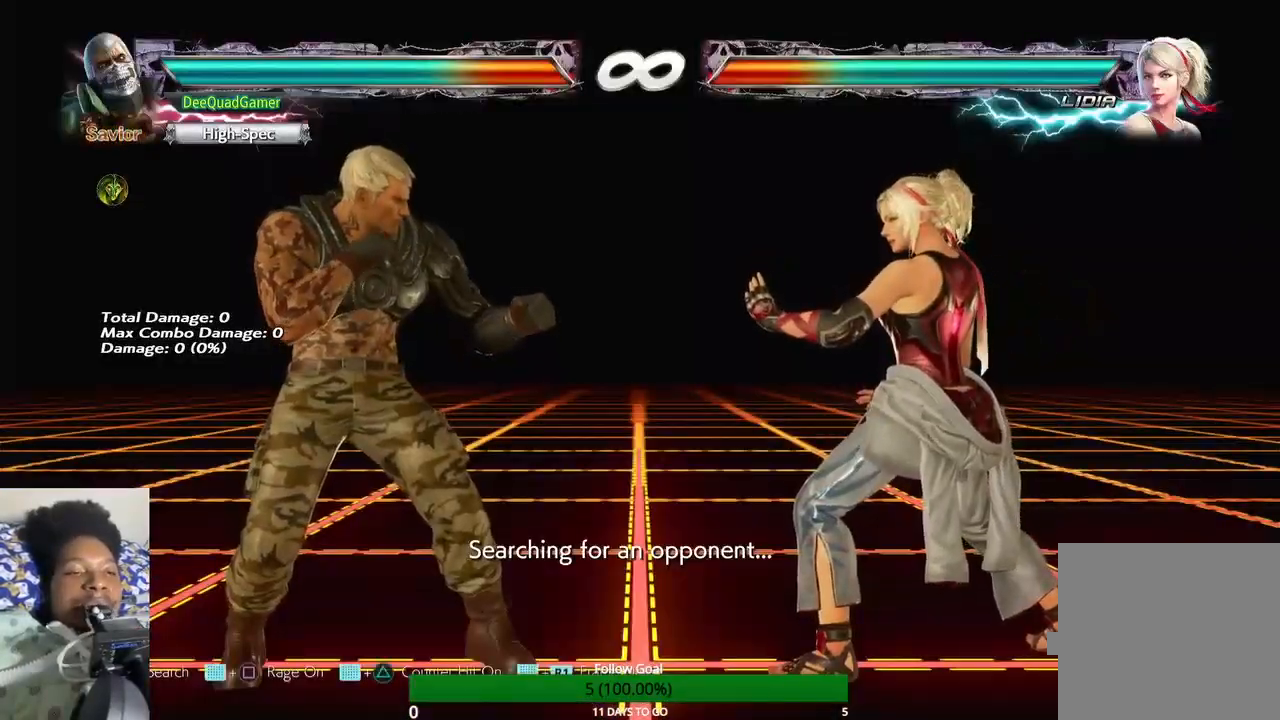
{"buttons": [], "left_stick": "center", "right_stick": "center", "events": [[133, "left_stick", "down"], [200, "left_stick", "down-left"], [333, "CIRCLE", "down"], [333, "left_stick", "center"], [467, "CIRCLE", "up"]]}
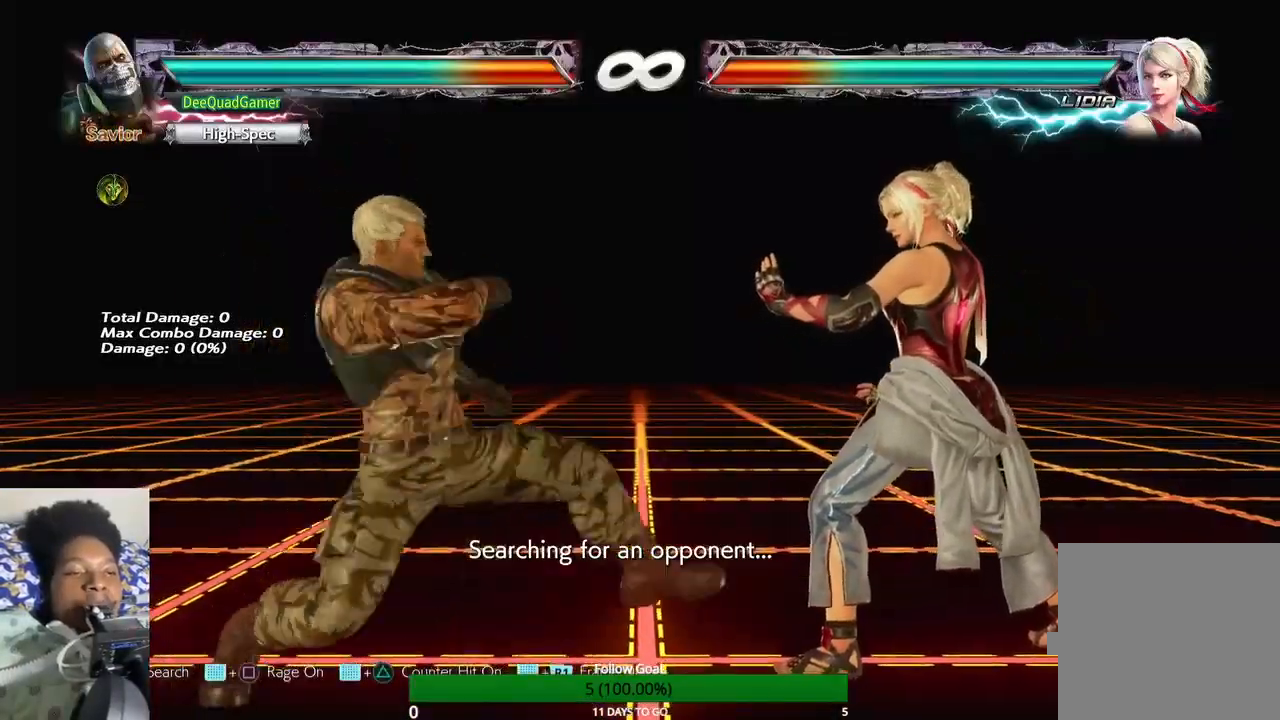
{"buttons": [], "left_stick": "center", "right_stick": "center", "events": []}